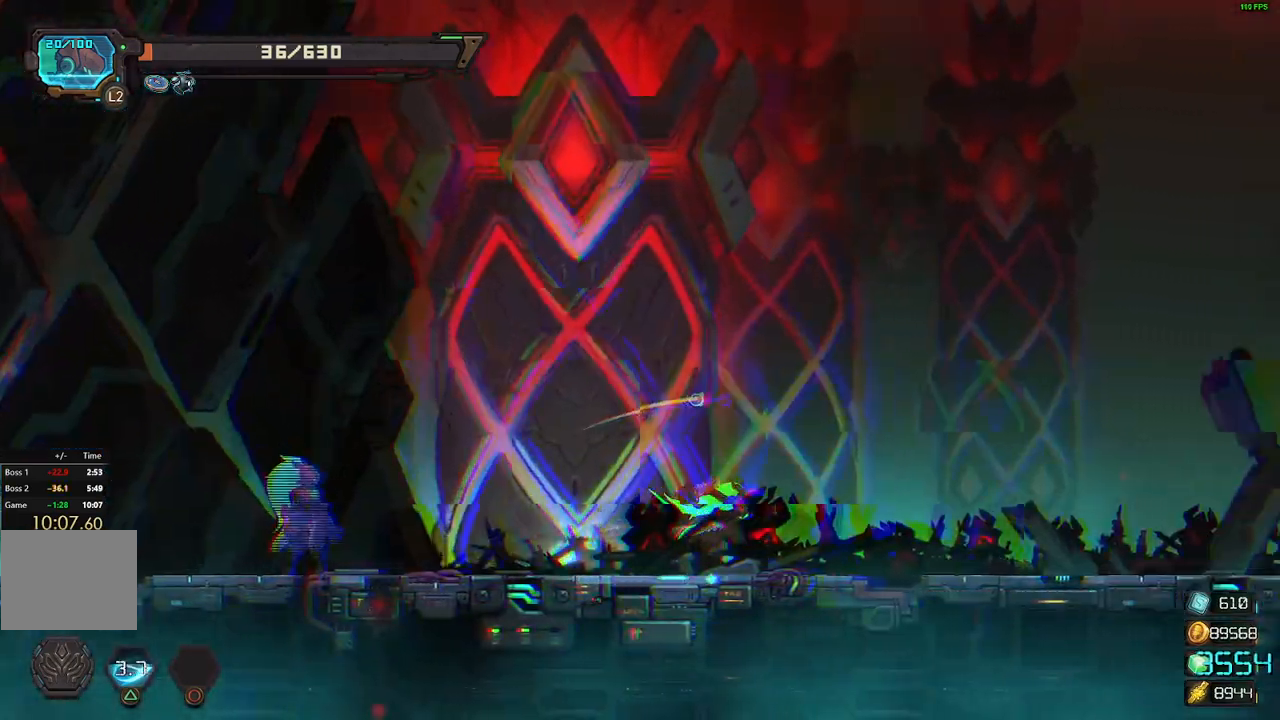
Gameplay with a controller (Xbox layout); each line is a JSON object with the inputs held at the frame after it (dt_ms = milliseconds from this image to that frame). "events" lists button and stick changes between this image and that frame as [ms after this image, input, new state], when the widget could be followed in between. Not read: left_stick right_stick.
{"dt_ms": 500, "buttons": ["DPAD_RIGHT"], "events": []}
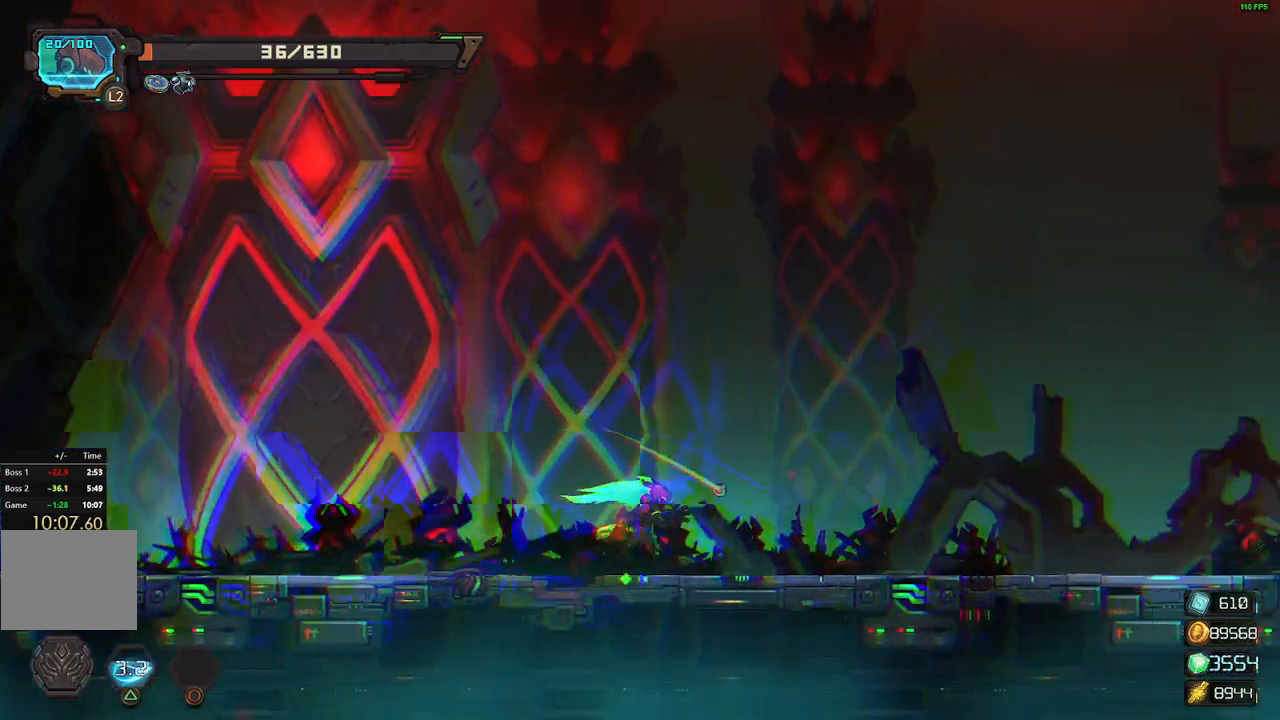
{"dt_ms": 500, "buttons": ["DPAD_RIGHT"]}
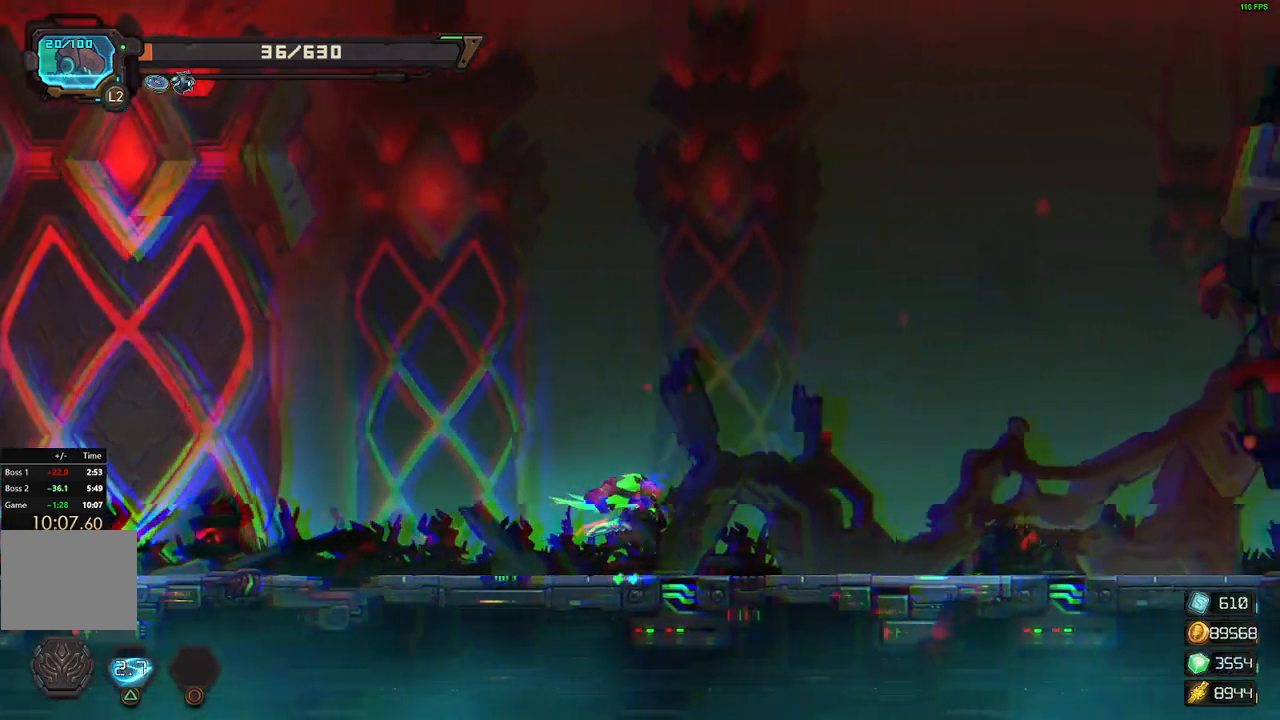
{"dt_ms": 500, "buttons": ["R2", "DPAD_RIGHT"], "events": [[17, "R2", "down"], [150, "R2", "up"], [217, "R2", "down"], [333, "R2", "up"], [417, "R2", "down"]]}
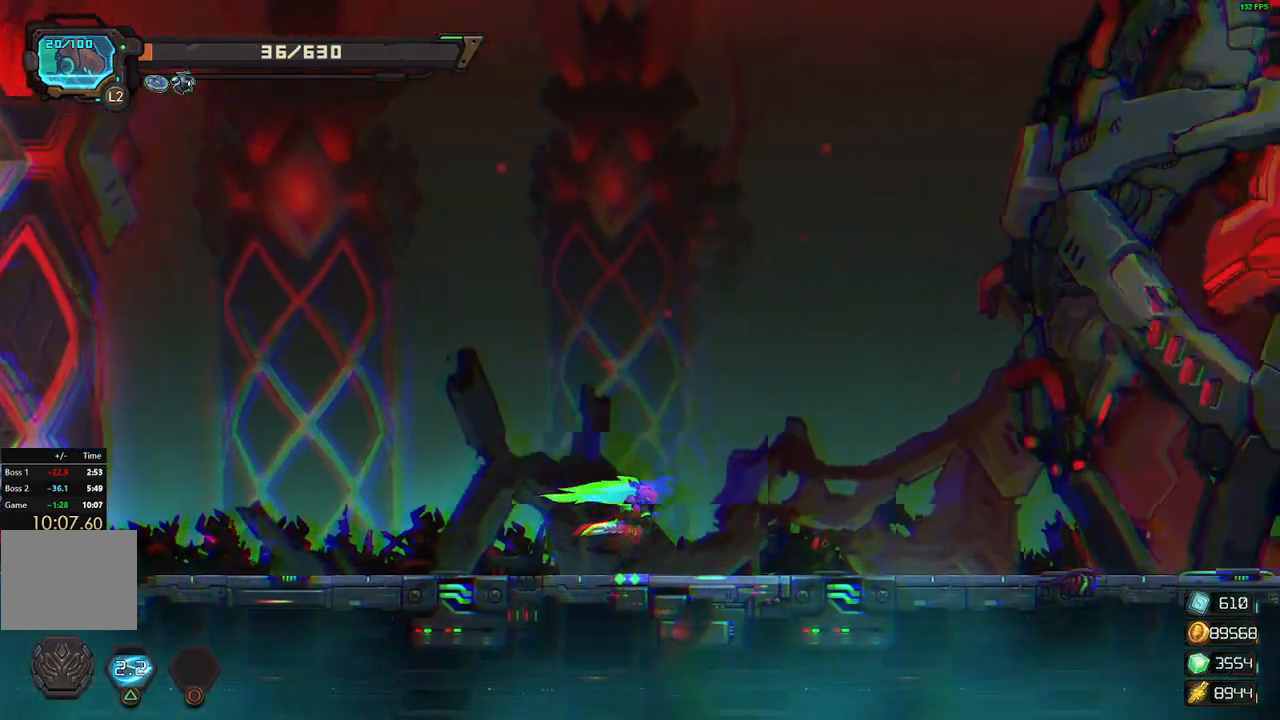
{"dt_ms": 1000, "buttons": []}
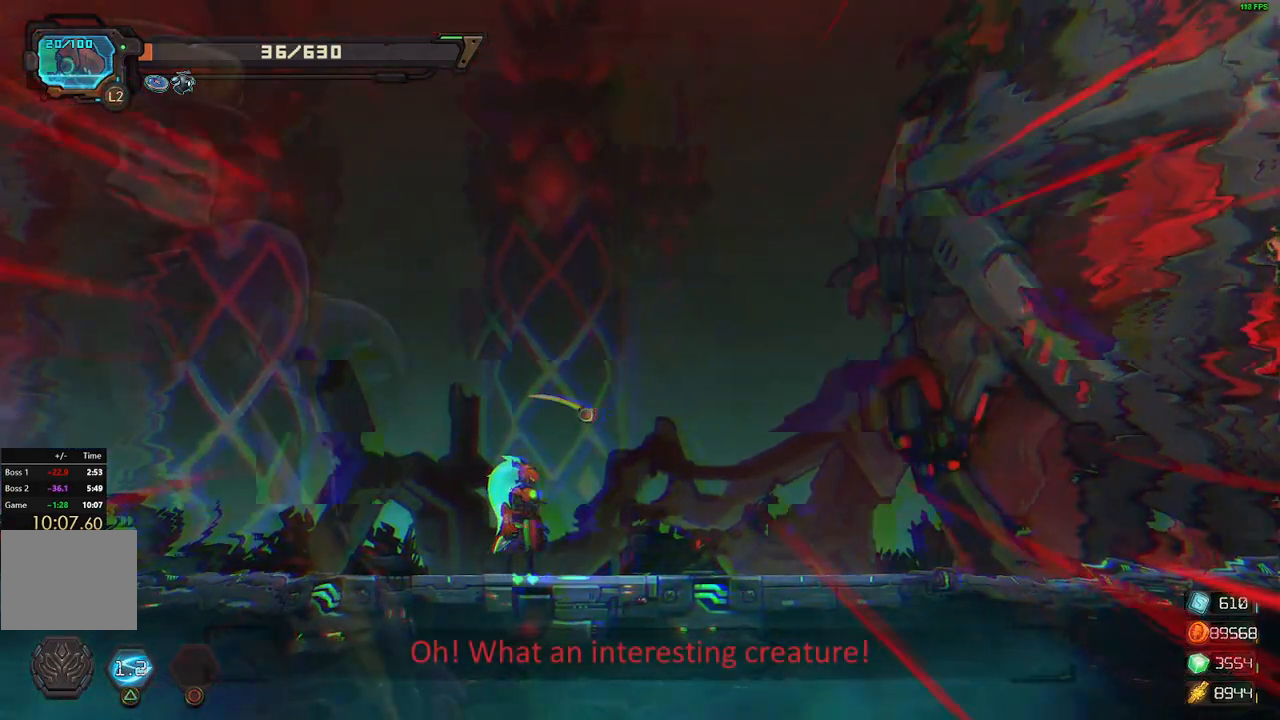
{"dt_ms": 500, "buttons": [], "events": [[50, "A", "down"], [133, "A", "up"], [183, "A", "down"], [283, "A", "up"], [367, "A", "down"], [433, "A", "up"]]}
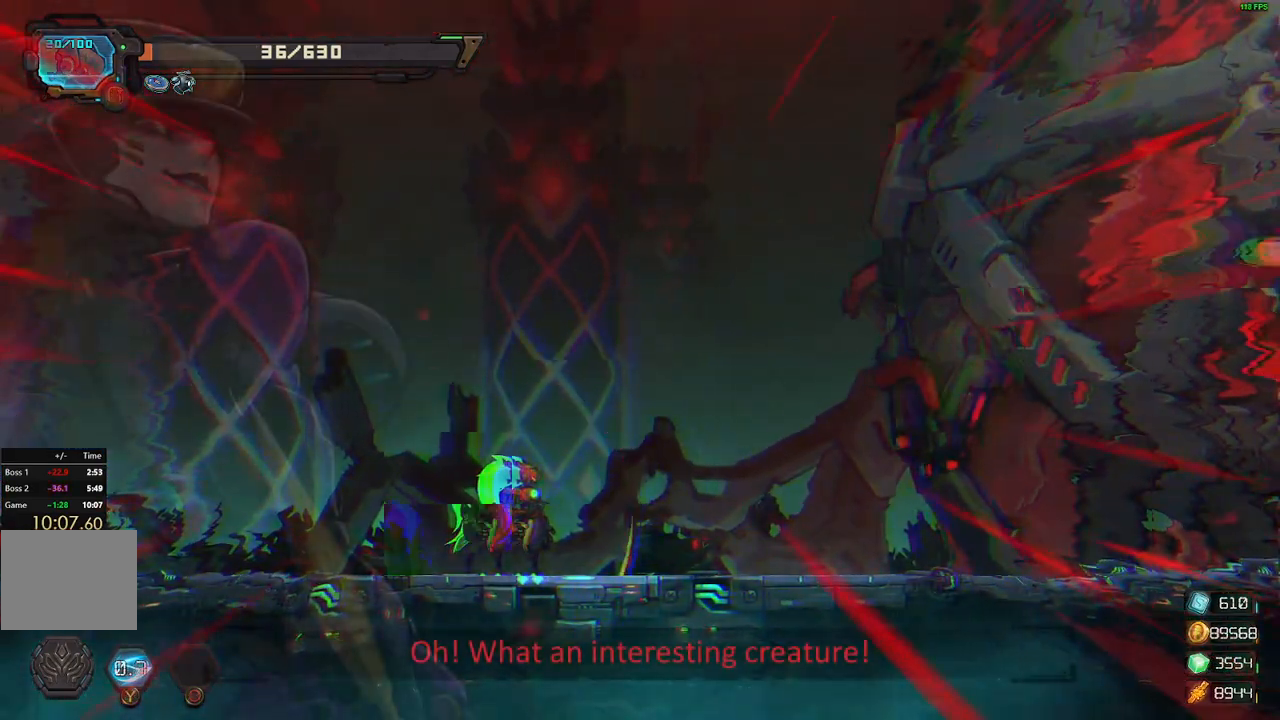
{"dt_ms": 1000, "buttons": ["A"]}
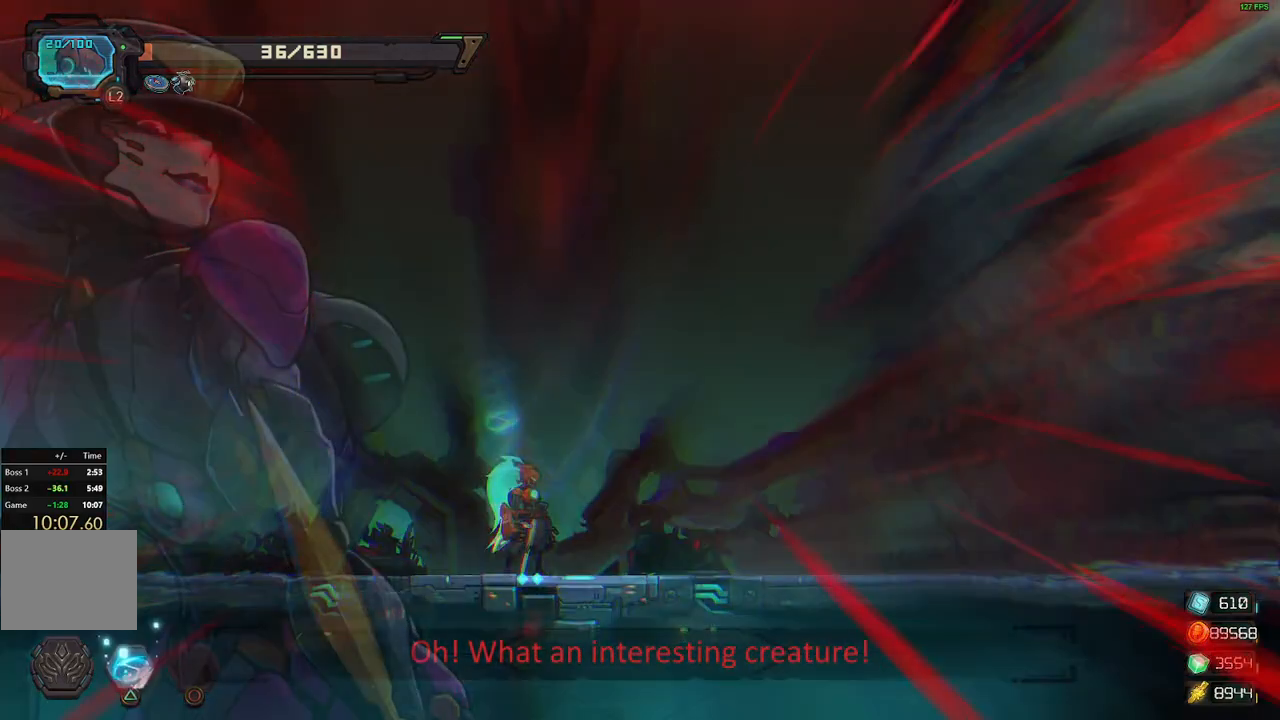
{"dt_ms": 500, "buttons": ["A"], "events": [[33, "A", "up"], [117, "A", "down"], [183, "A", "up"], [317, "A", "down"], [400, "A", "up"], [467, "A", "down"]]}
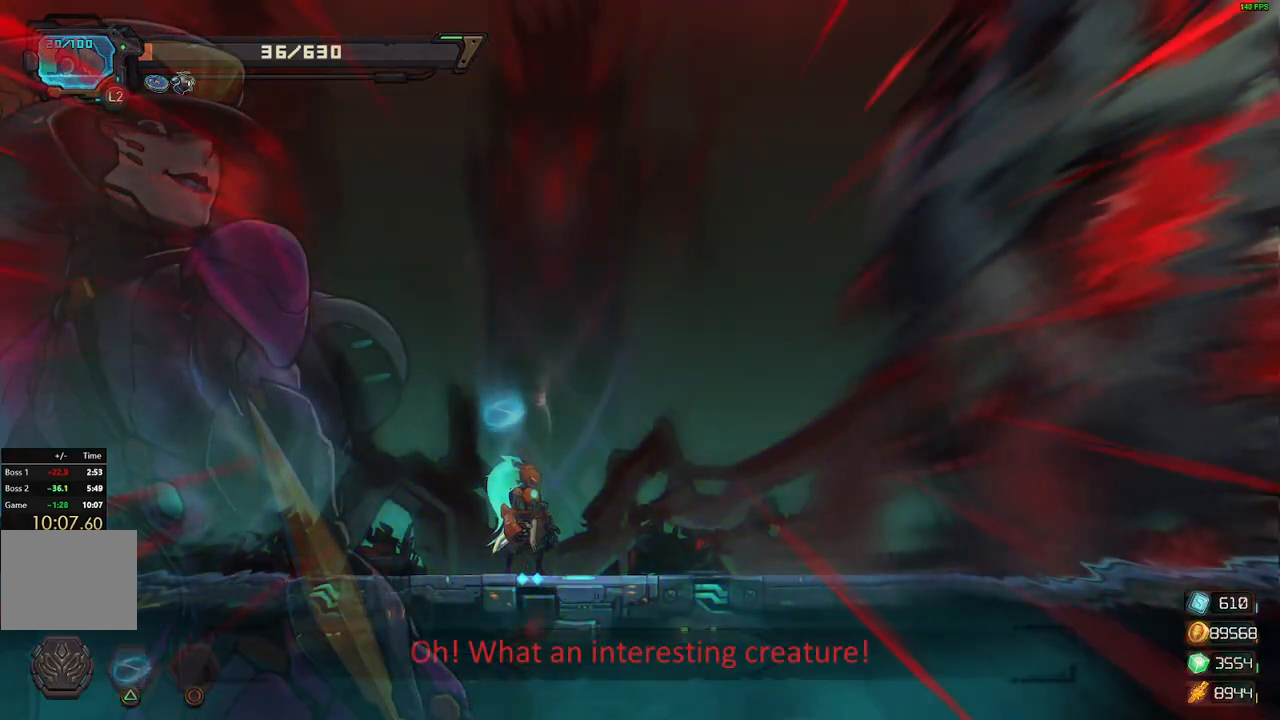
{"dt_ms": 500, "buttons": ["A"], "events": [[50, "A", "up"], [133, "A", "down"], [217, "A", "up"], [283, "A", "down"], [367, "A", "up"], [433, "A", "down"]]}
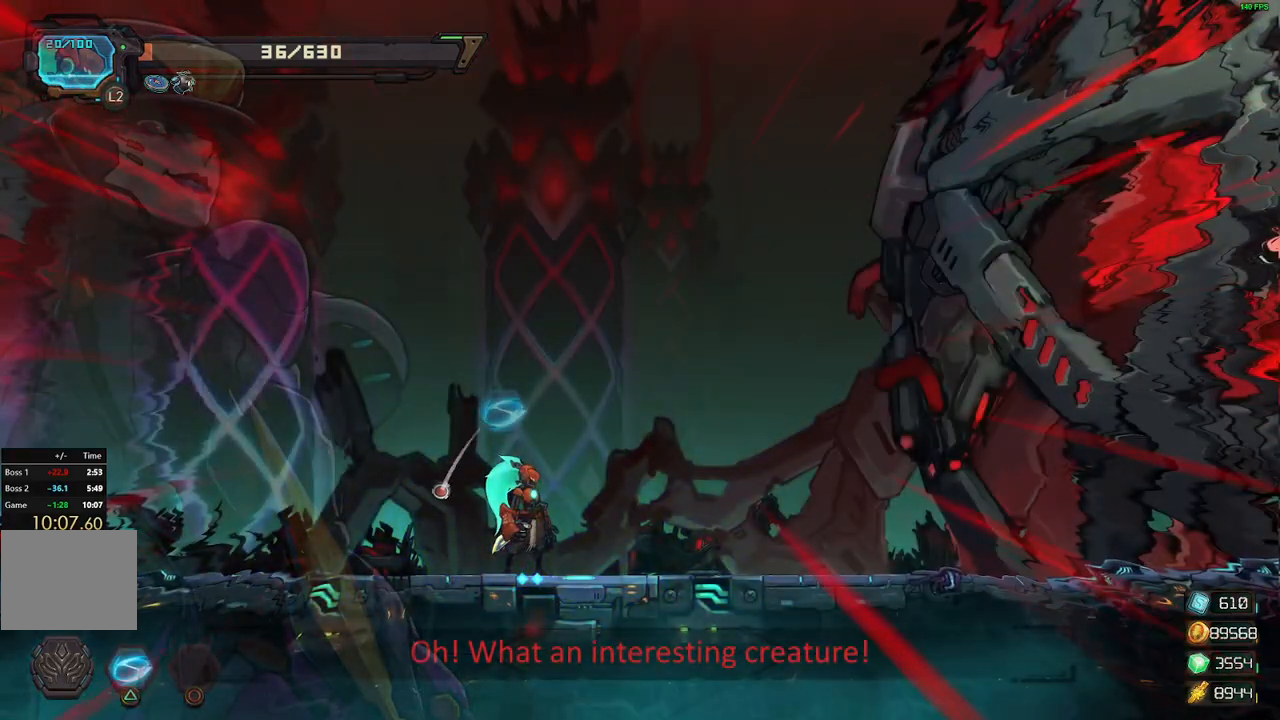
{"dt_ms": 500, "buttons": [], "events": [[33, "A", "up"]]}
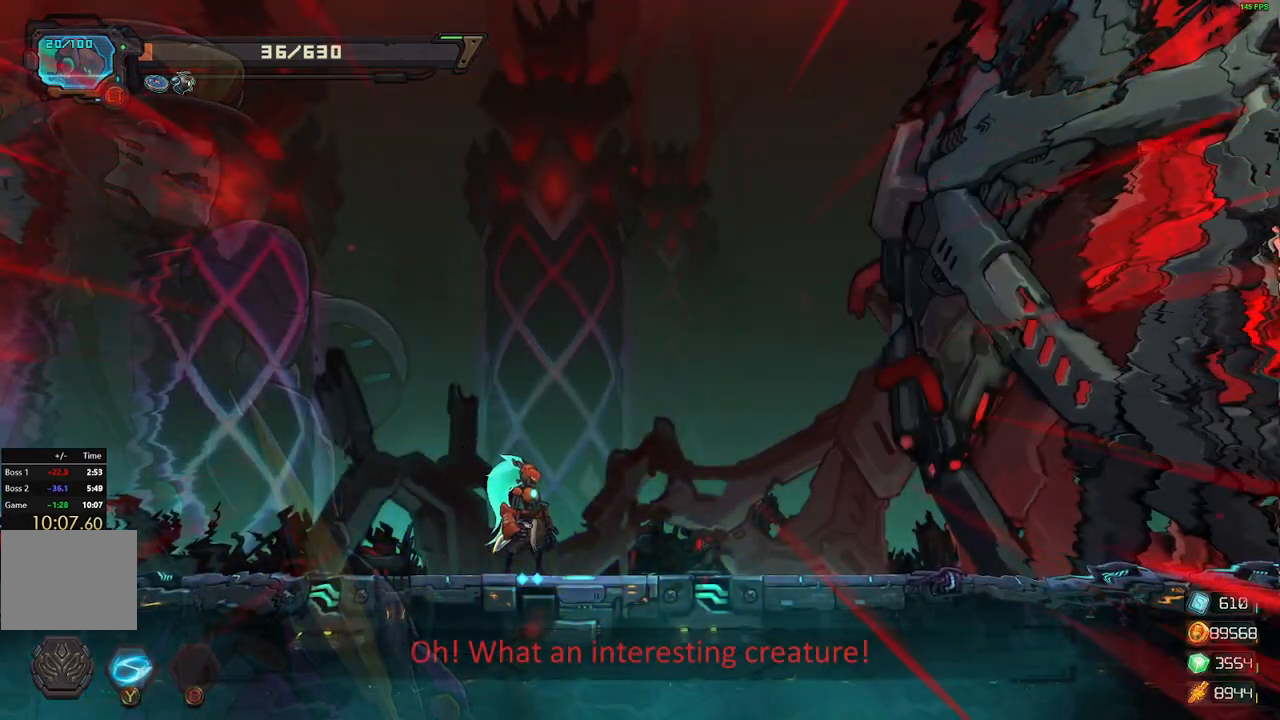
{"dt_ms": 500, "buttons": [], "events": []}
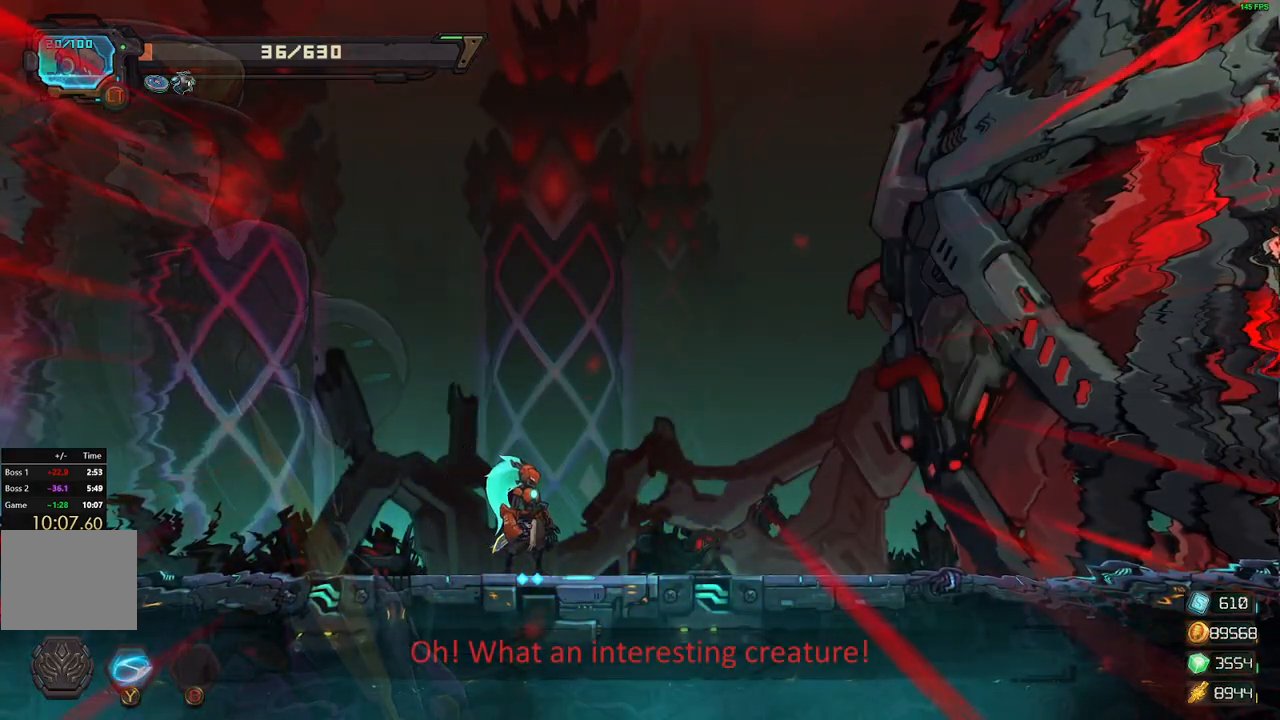
{"dt_ms": 500, "buttons": [], "events": [[100, "A", "down"], [183, "A", "up"]]}
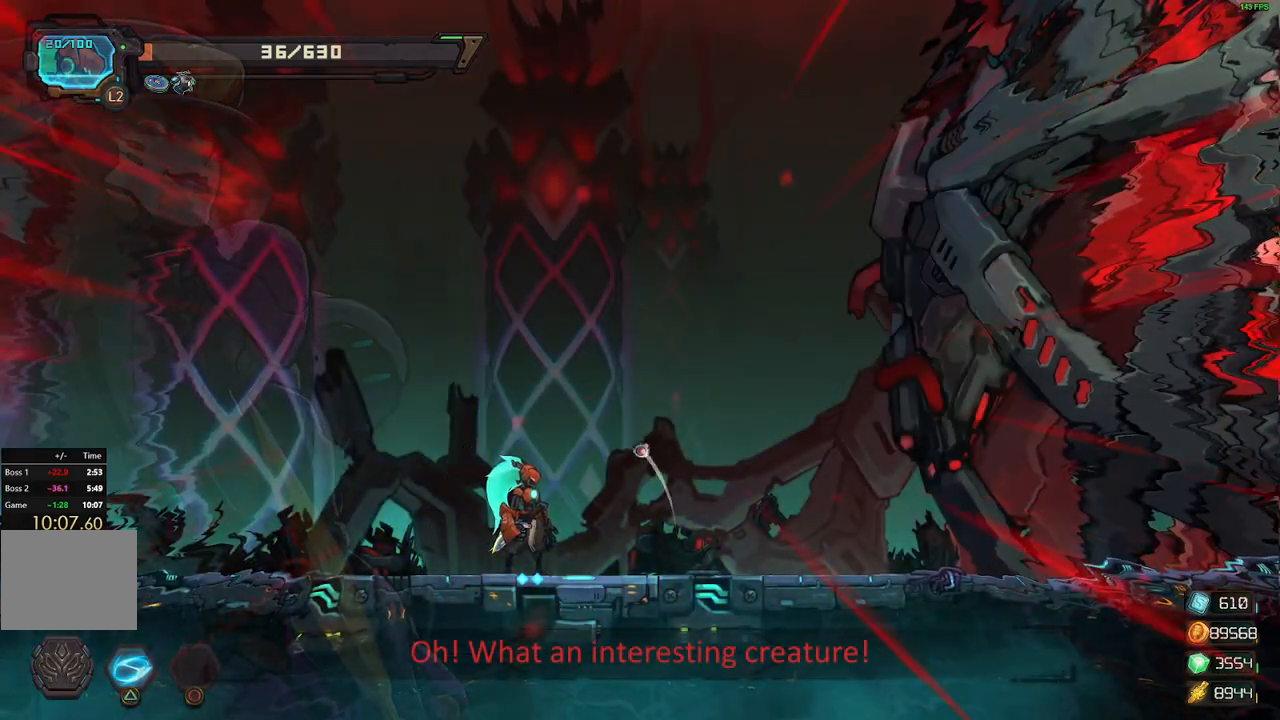
{"dt_ms": 500, "buttons": [], "events": [[33, "A", "down"], [100, "A", "up"], [200, "A", "down"], [283, "A", "up"]]}
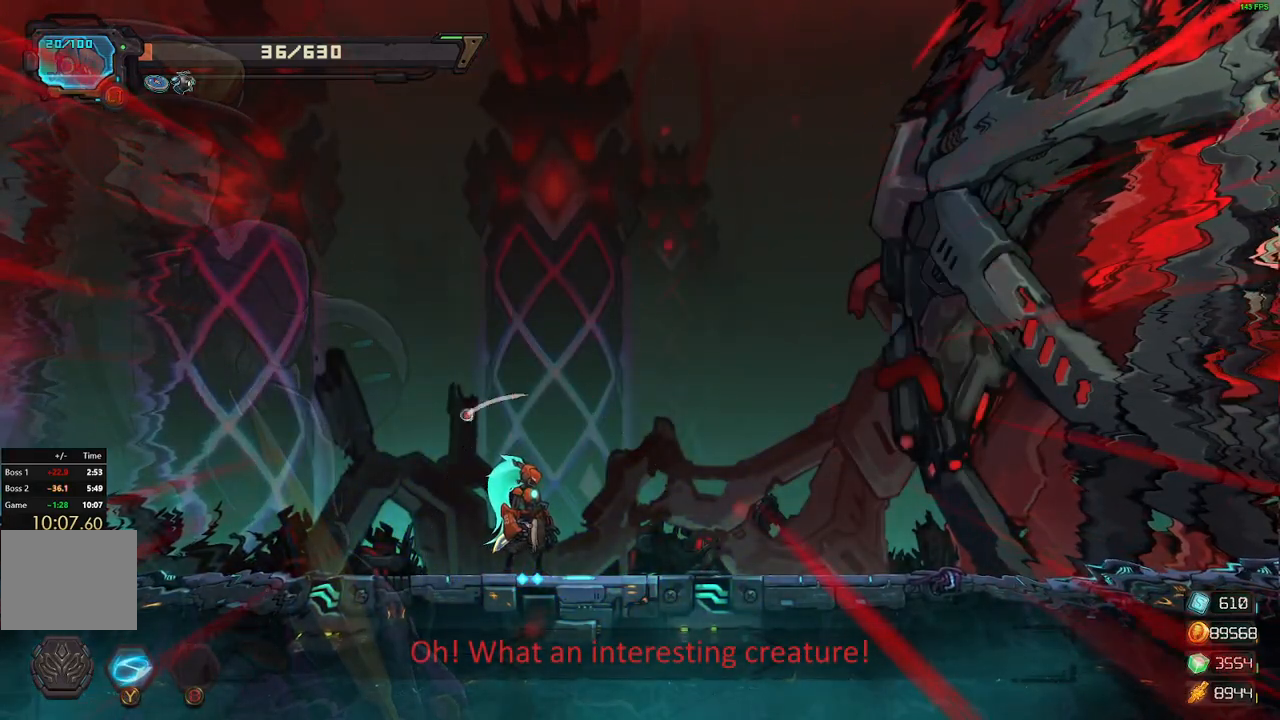
{"dt_ms": 500, "buttons": [], "events": [[83, "A", "down"], [150, "A", "up"]]}